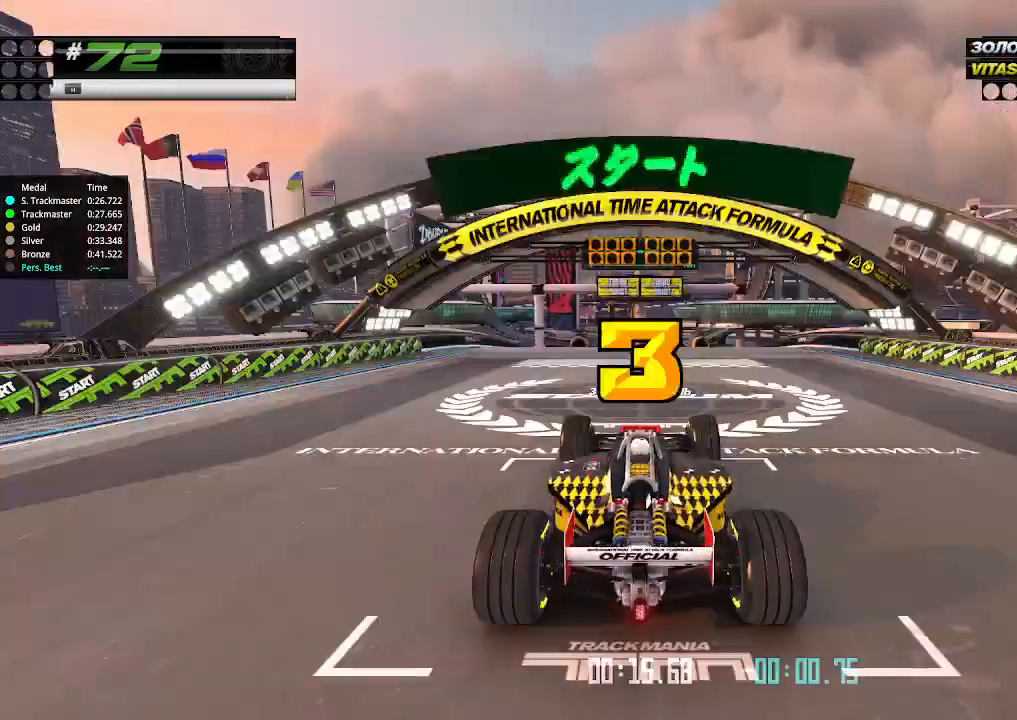
Gameplay with keyboard; each line is a JSON object with the keys held at the frame after it. "events" lists presses ("down") and releases ("up") of "down", "left", "right" and "up" between this image and that frame as [ms after this image, input, new state], when the widget could be followed in between. No other keys are recorded. Mouse input is not recorded.
{"keys": ["up"], "events": [[200, "down", "down"], [200, "right", "down"], [333, "down", "up"], [333, "right", "up"]]}
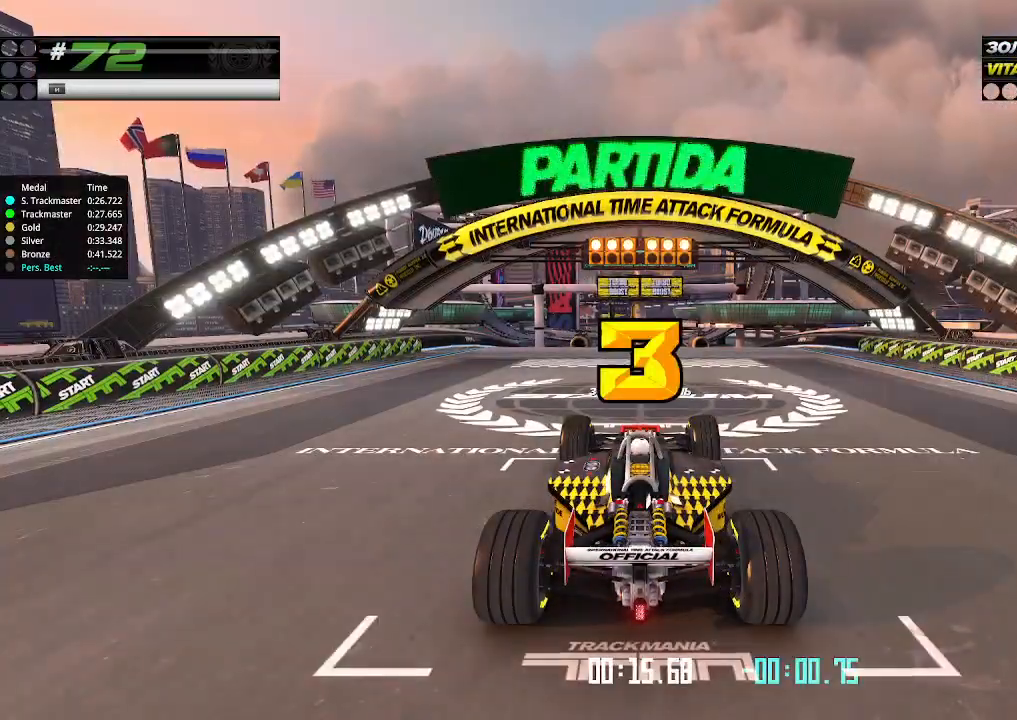
{"keys": ["up"], "events": []}
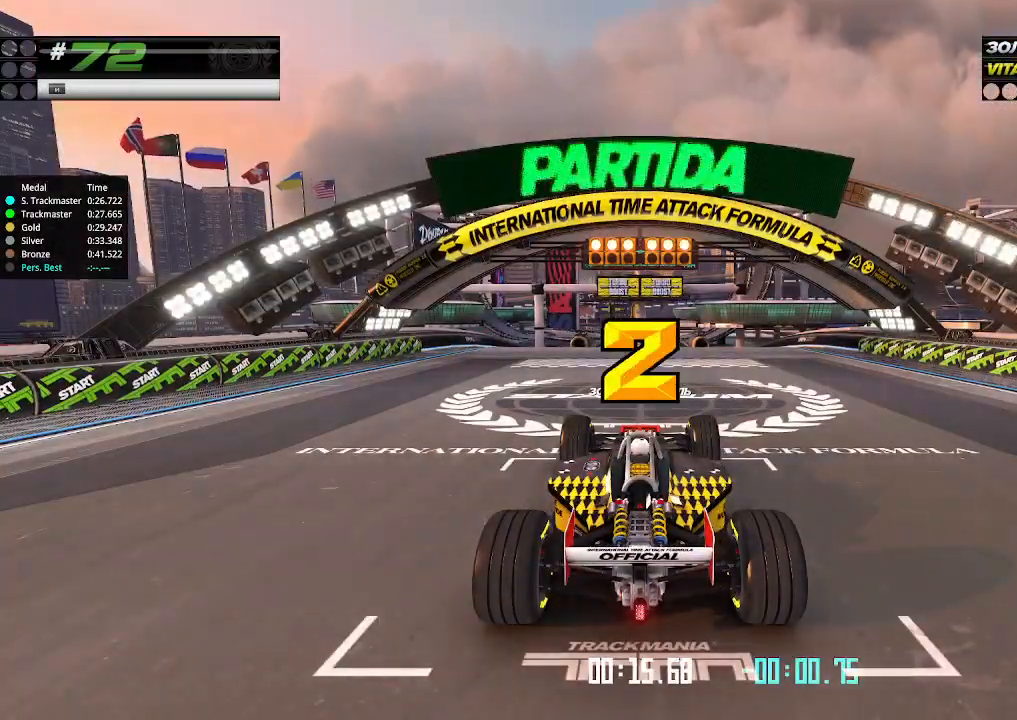
{"keys": ["up"], "events": []}
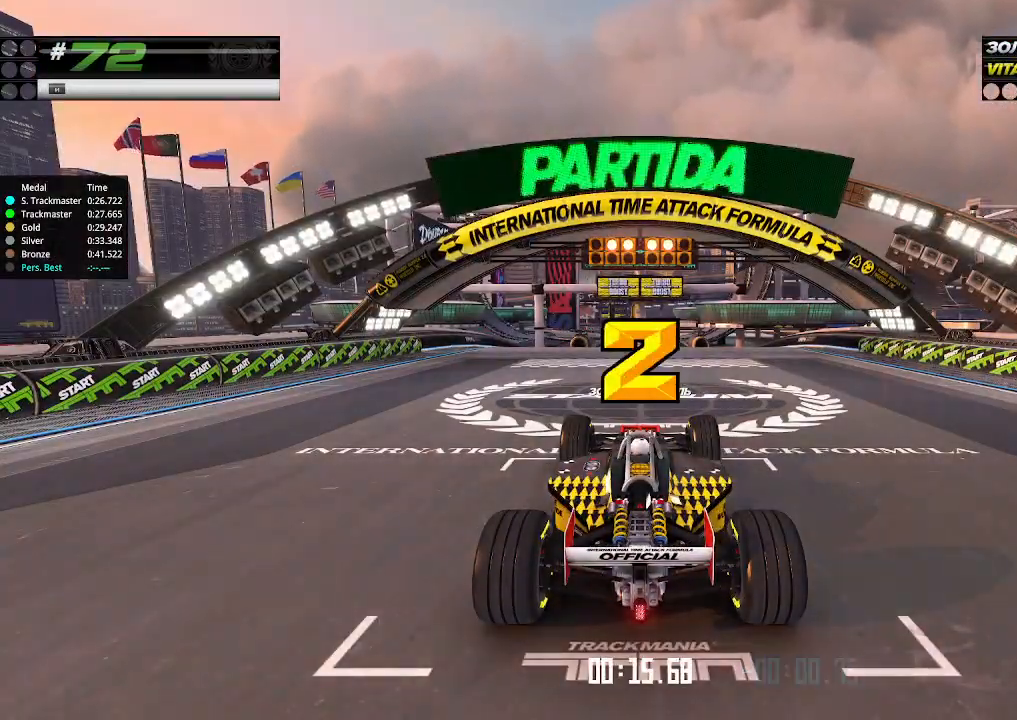
{"keys": ["up"], "events": []}
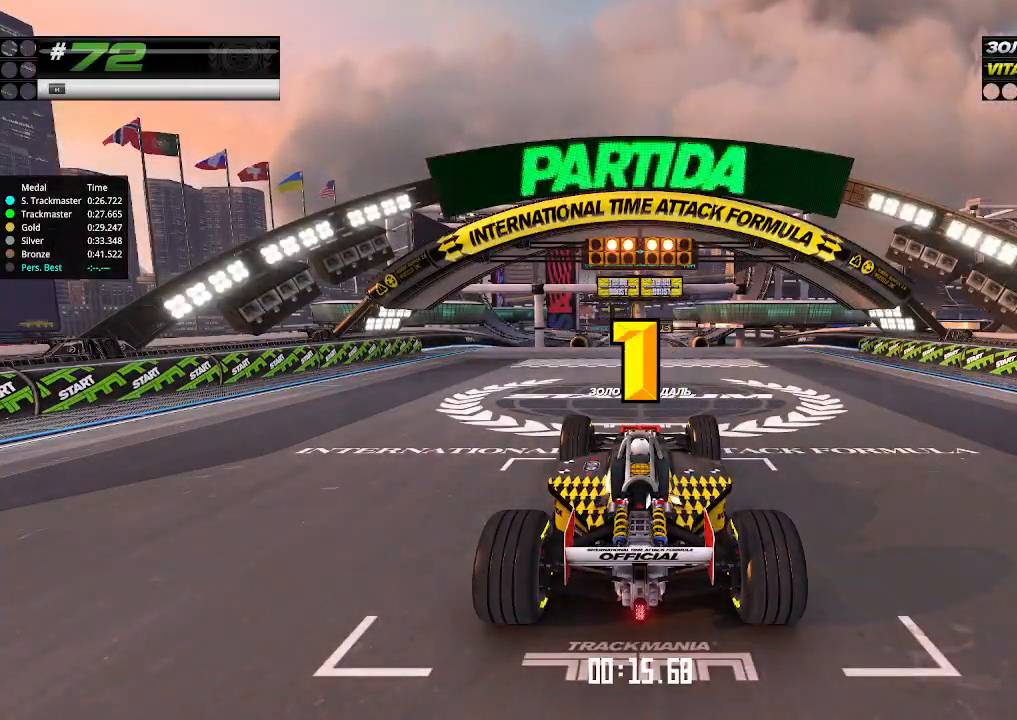
{"keys": ["up"], "events": []}
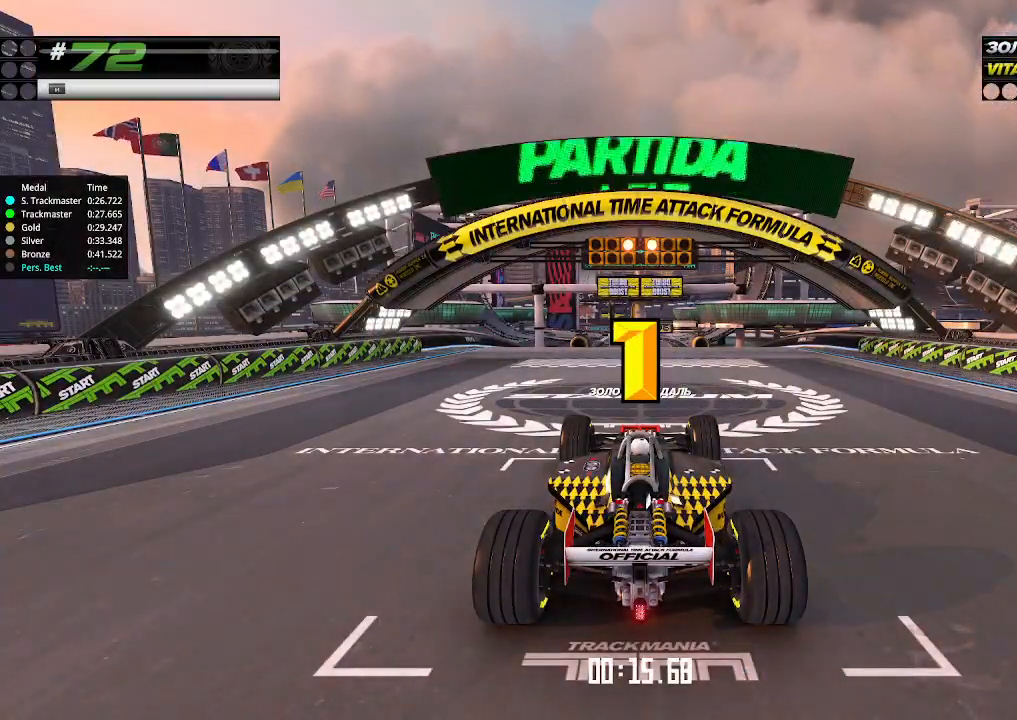
{"keys": ["up"], "events": [[333, "up", "up"], [366, "up", "down"]]}
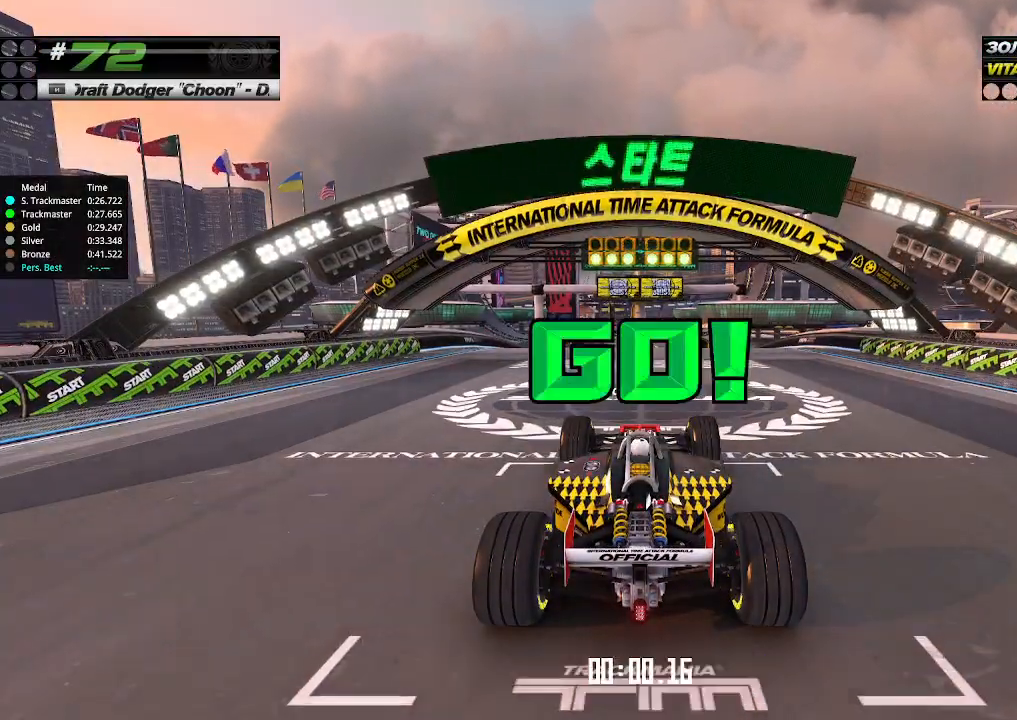
{"keys": ["up"], "events": []}
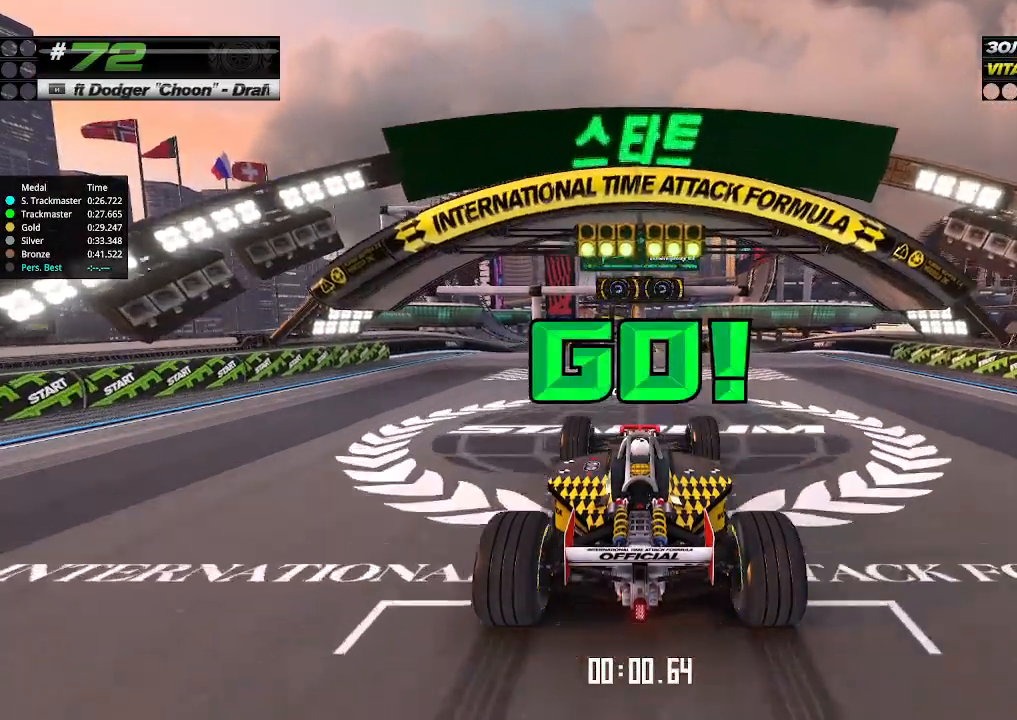
{"keys": ["up"], "events": []}
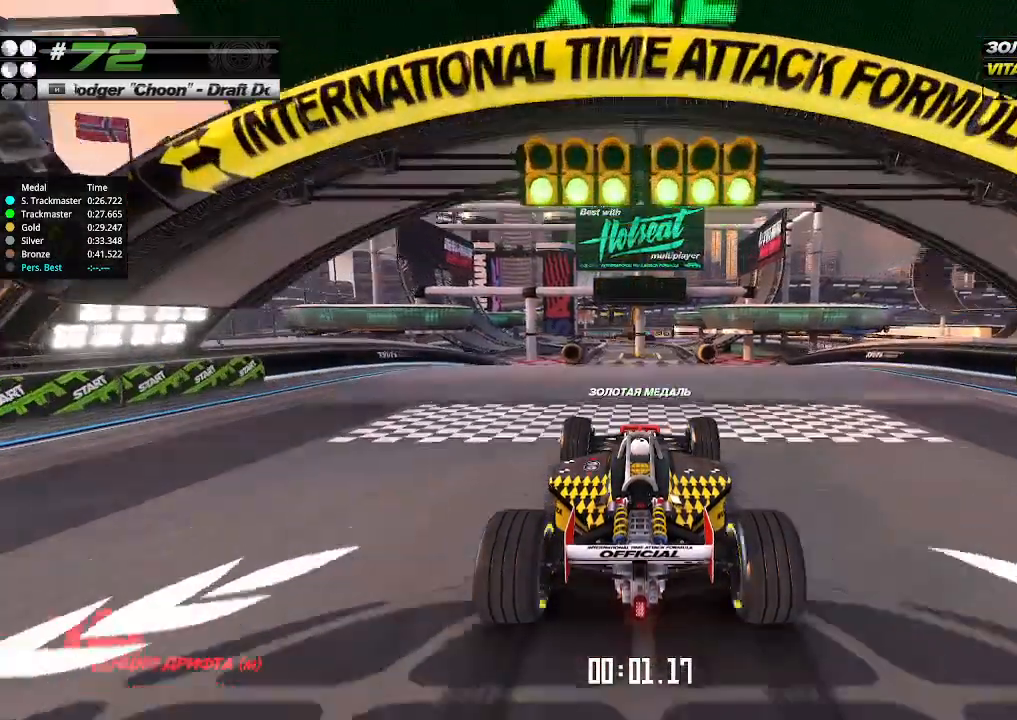
{"keys": ["up"], "events": []}
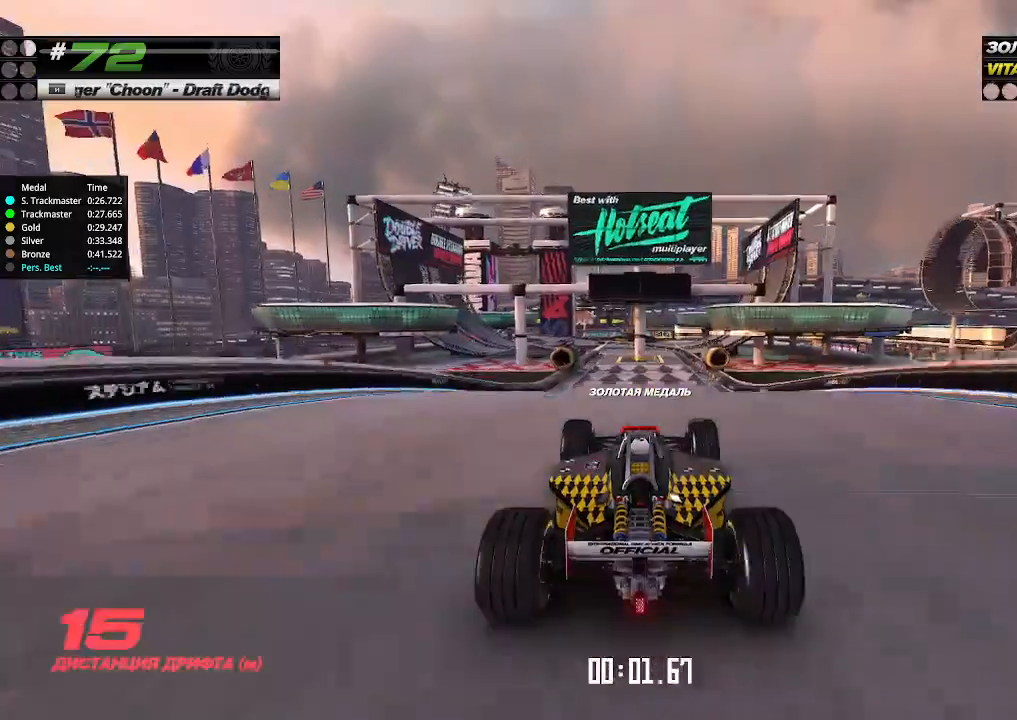
{"keys": ["up"], "events": []}
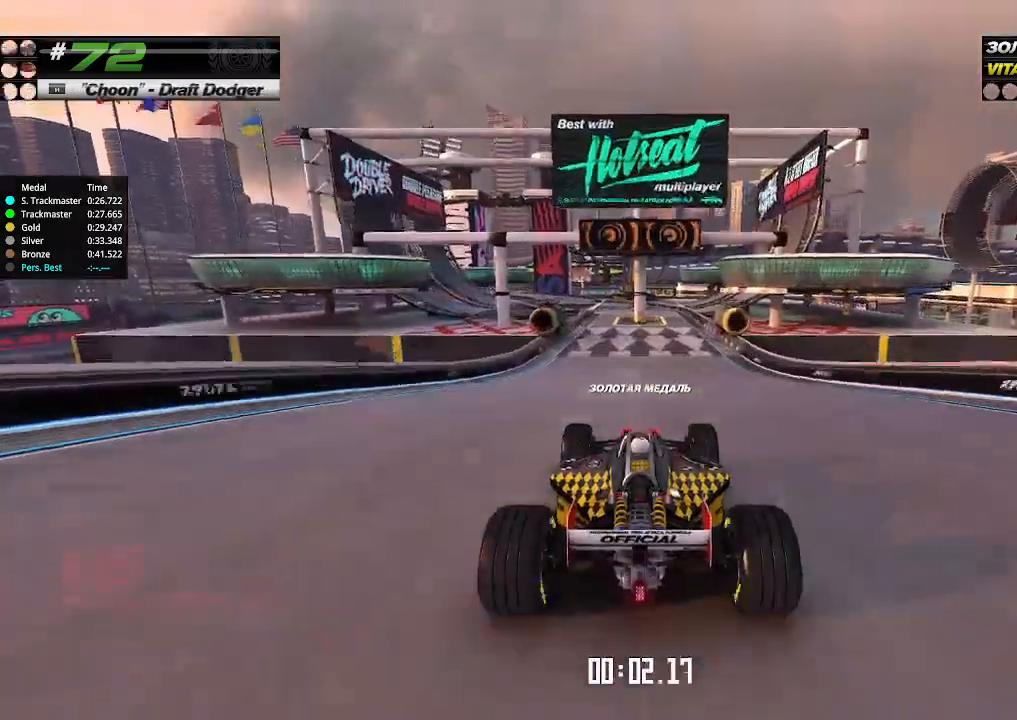
{"keys": ["up"], "events": [[333, "left", "down"], [366, "left", "up"]]}
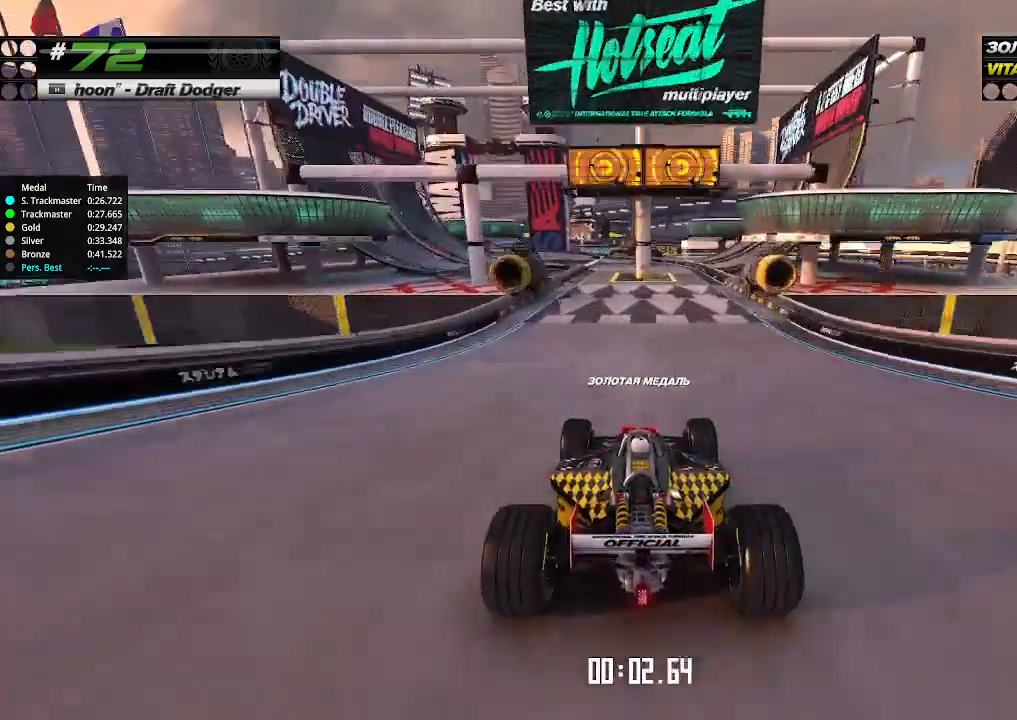
{"keys": ["up"], "events": [[366, "left", "down"], [400, "left", "up"]]}
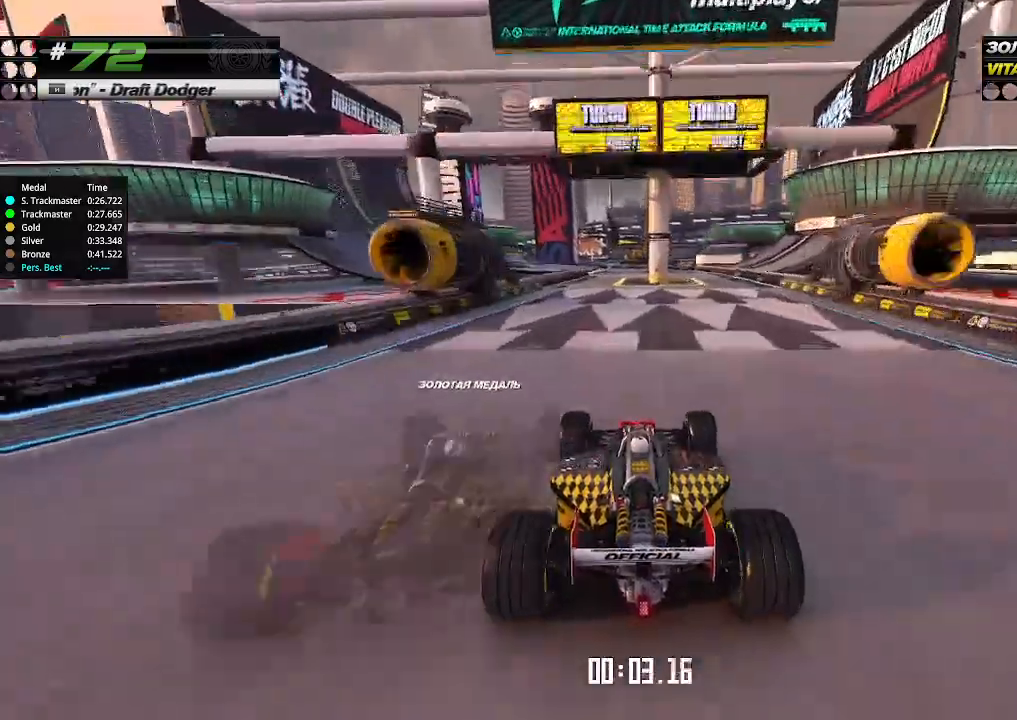
{"keys": ["up"], "events": [[300, "left", "down"], [366, "left", "up"]]}
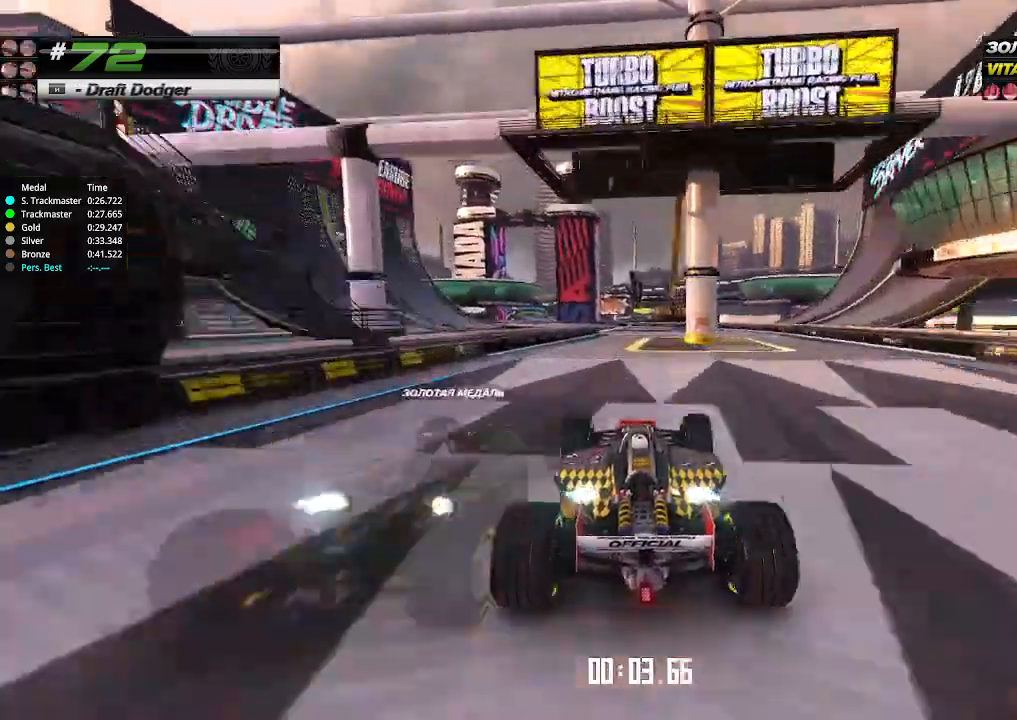
{"keys": ["up"], "events": [[433, "left", "down"], [466, "left", "up"]]}
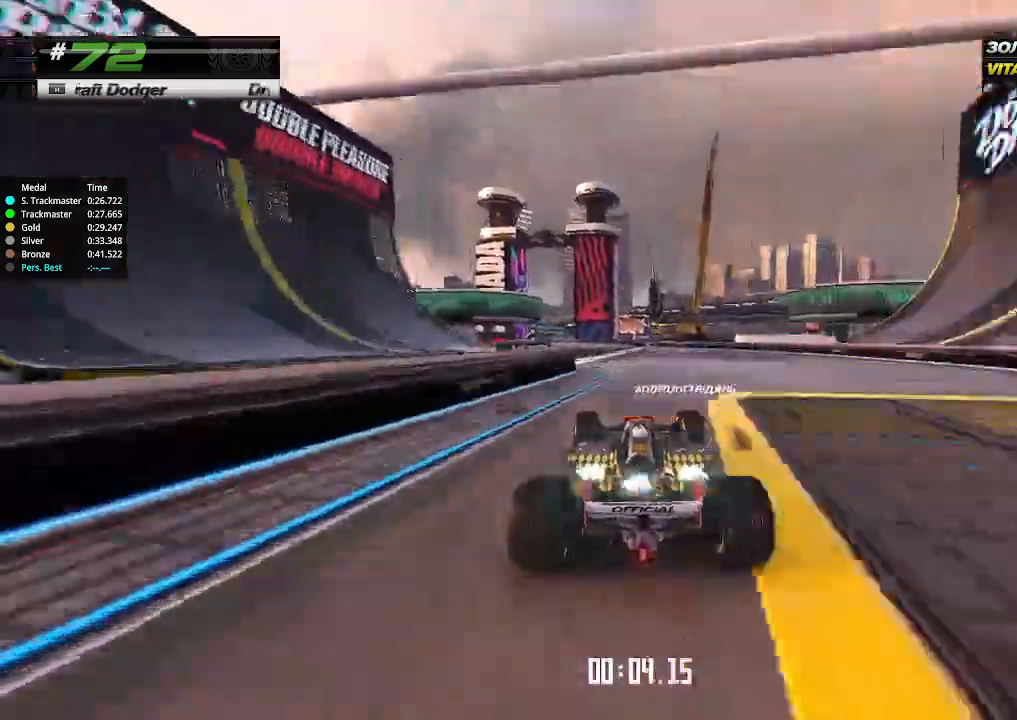
{"keys": ["up"], "events": [[100, "left", "down"], [166, "left", "up"], [333, "left", "down"], [433, "left", "up"]]}
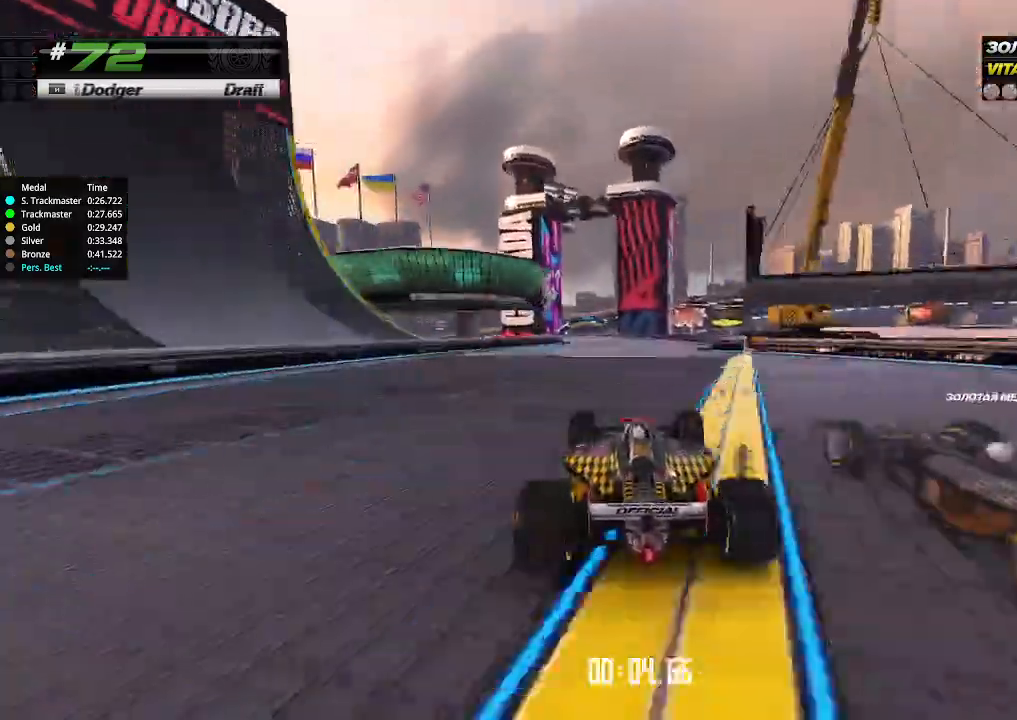
{"keys": ["up"], "events": [[200, "left", "down"], [300, "left", "up"]]}
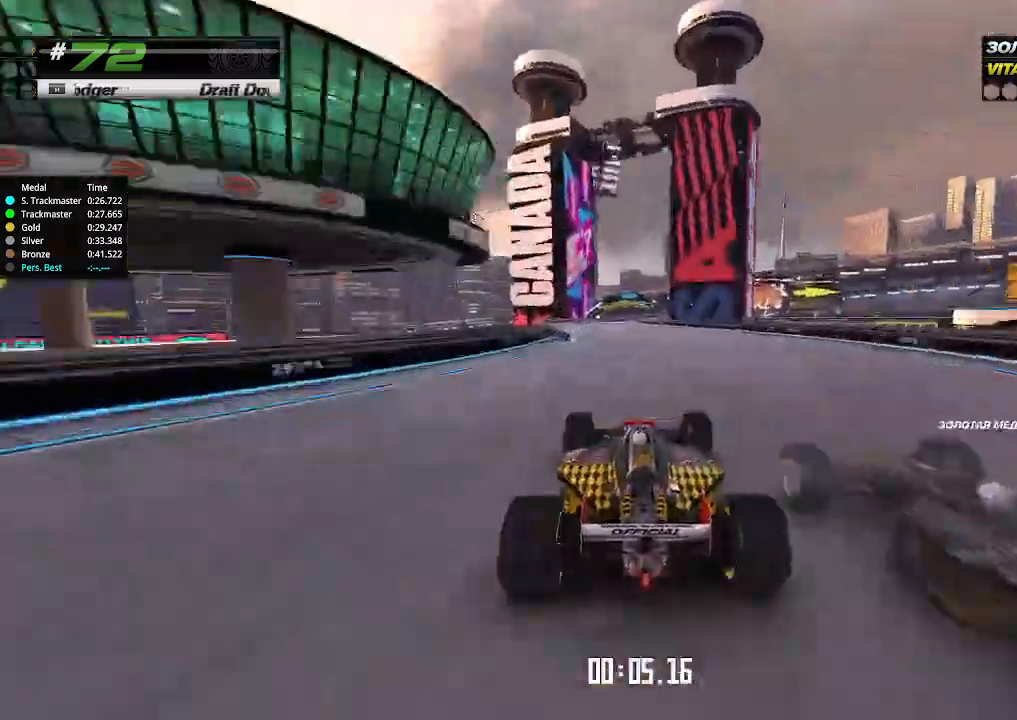
{"keys": ["up"], "events": [[33, "left", "down"], [100, "left", "up"]]}
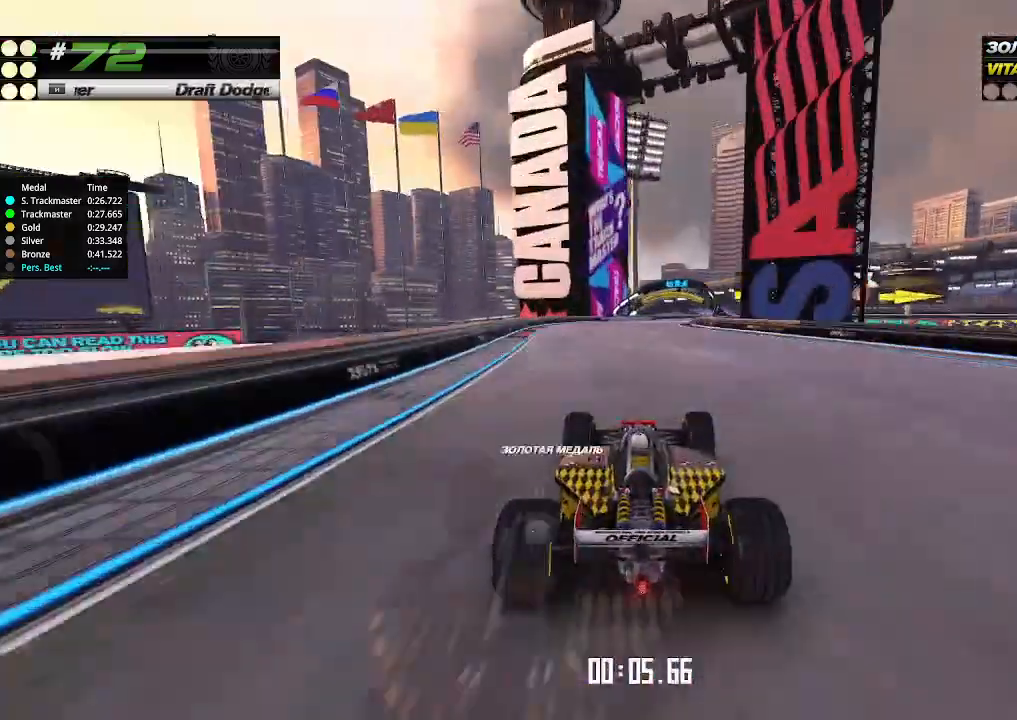
{"keys": ["right", "up"], "events": [[166, "right", "down"], [233, "right", "up"], [433, "right", "down"]]}
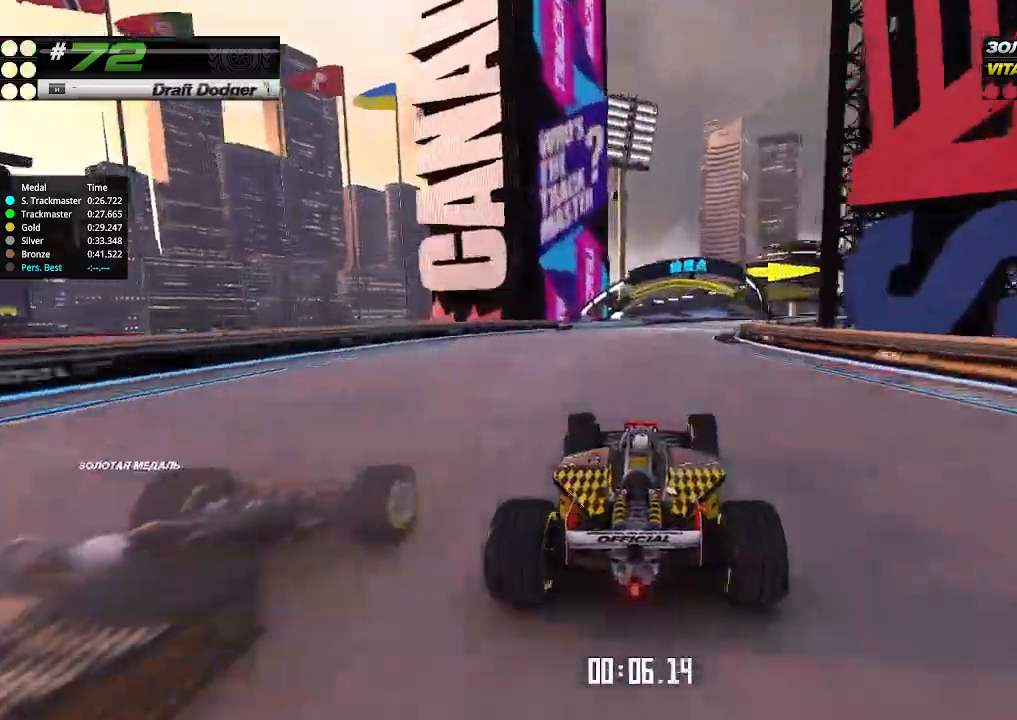
{"keys": ["right", "up"], "events": [[33, "right", "up"], [100, "right", "down"], [200, "right", "up"], [300, "right", "down"], [400, "right", "up"], [433, "right", "down"]]}
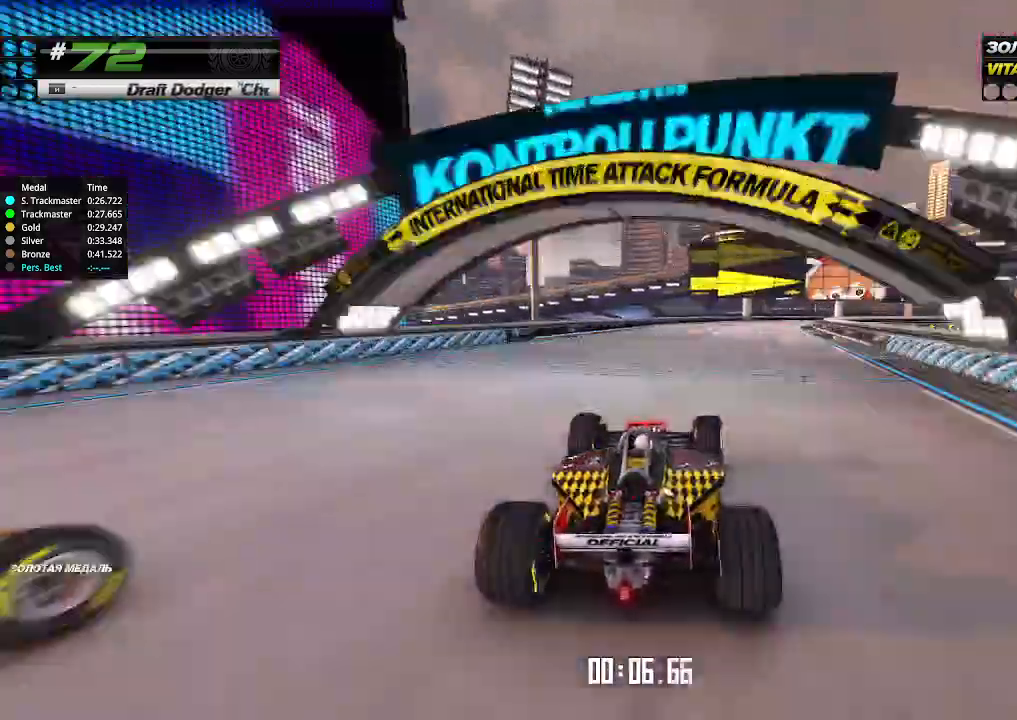
{"keys": ["right", "up"], "events": [[166, "right", "up"], [233, "right", "down"], [333, "right", "up"], [433, "right", "down"]]}
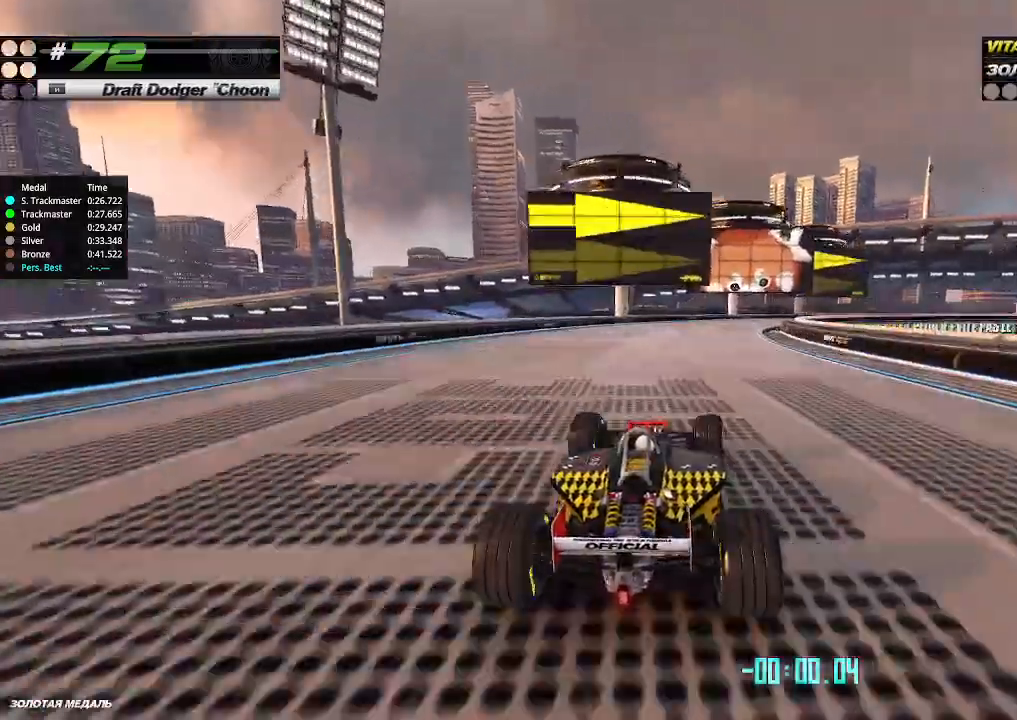
{"keys": ["right", "up"], "events": []}
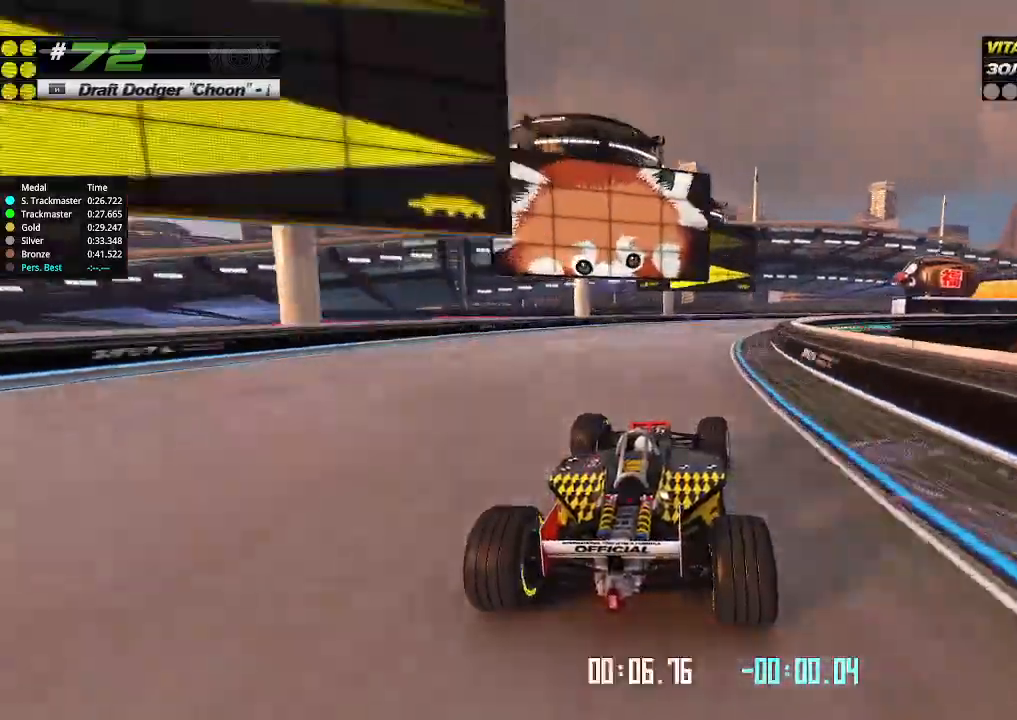
{"keys": ["right", "up"], "events": [[33, "right", "up"], [100, "right", "down"]]}
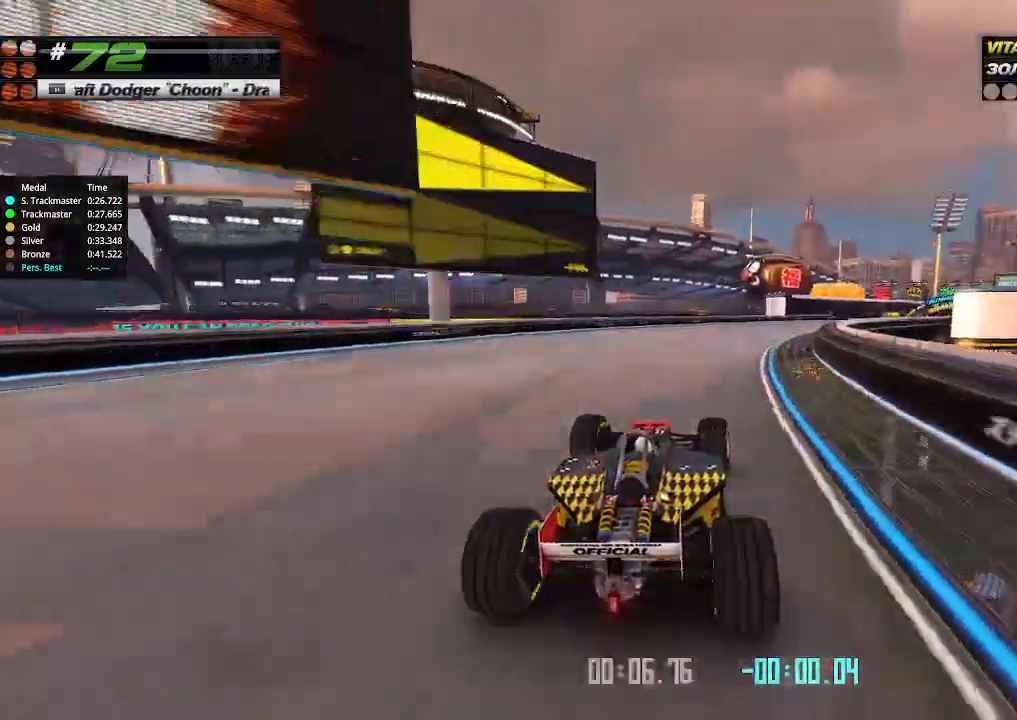
{"keys": ["right", "up"], "events": []}
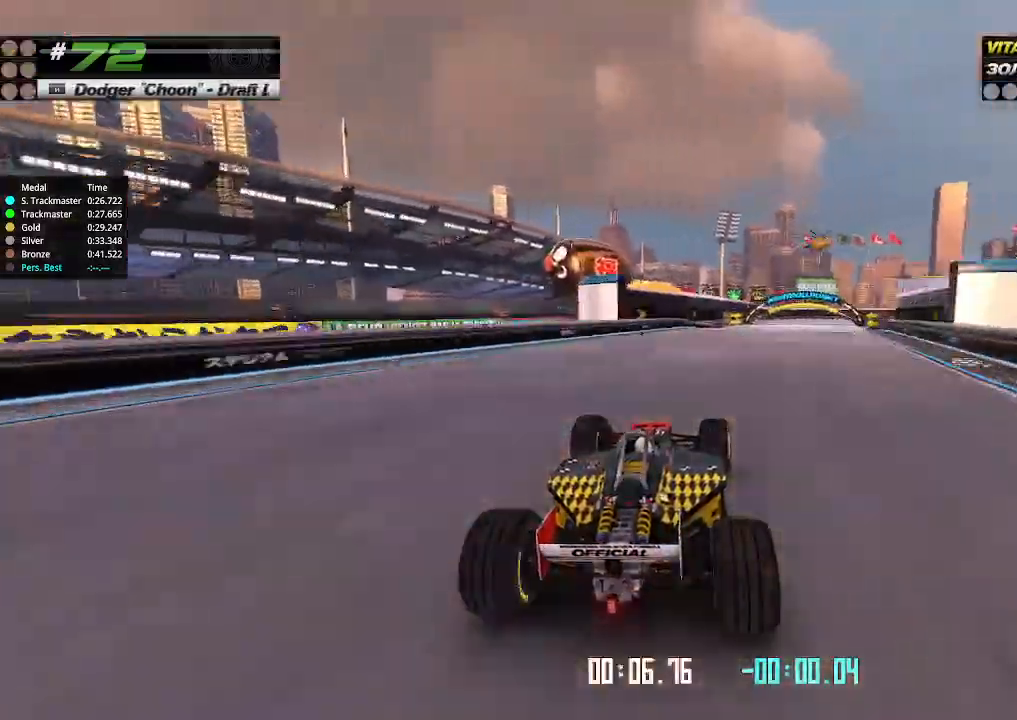
{"keys": ["right", "up"], "events": [[166, "right", "up"], [466, "right", "down"]]}
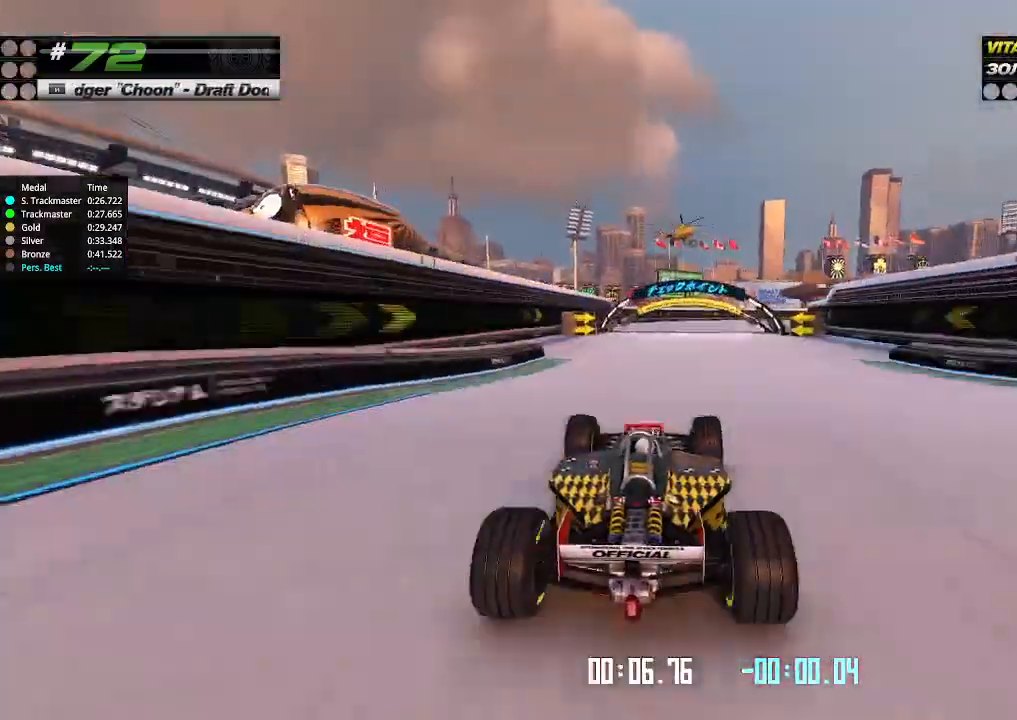
{"keys": ["right", "up"], "events": []}
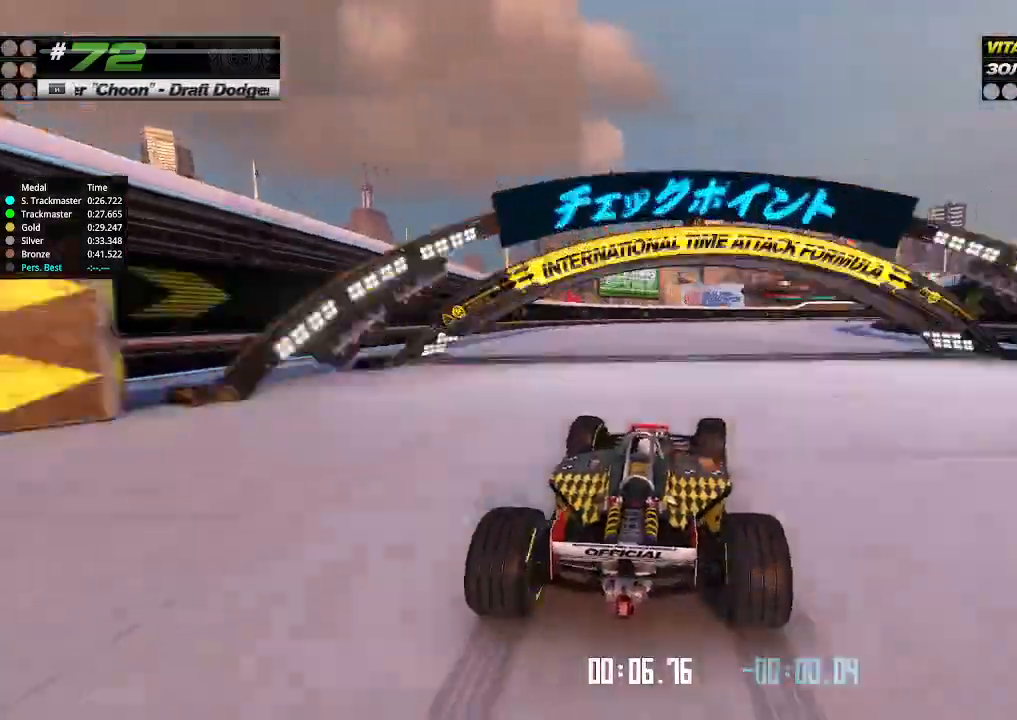
{"keys": ["right", "up"], "events": []}
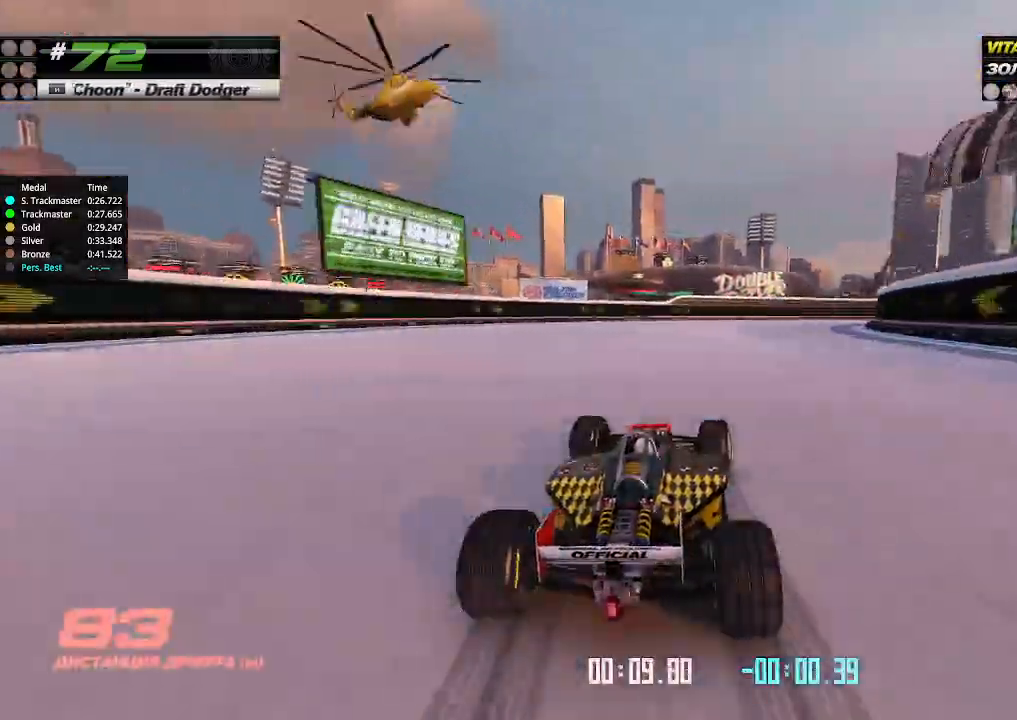
{"keys": ["right", "up"], "events": []}
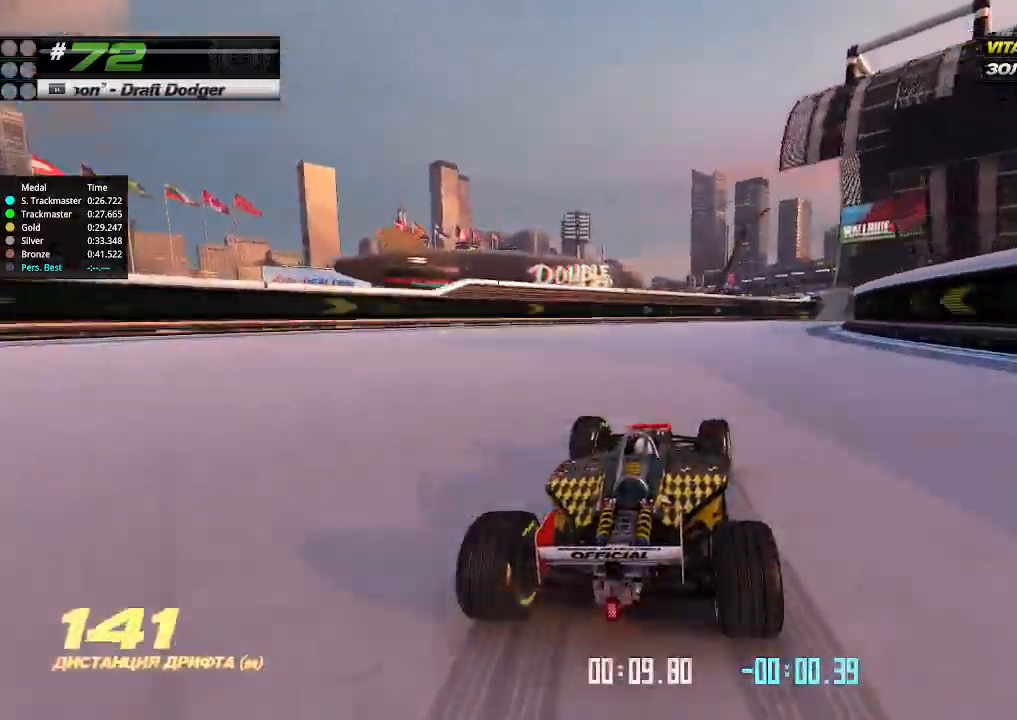
{"keys": ["right", "up"], "events": []}
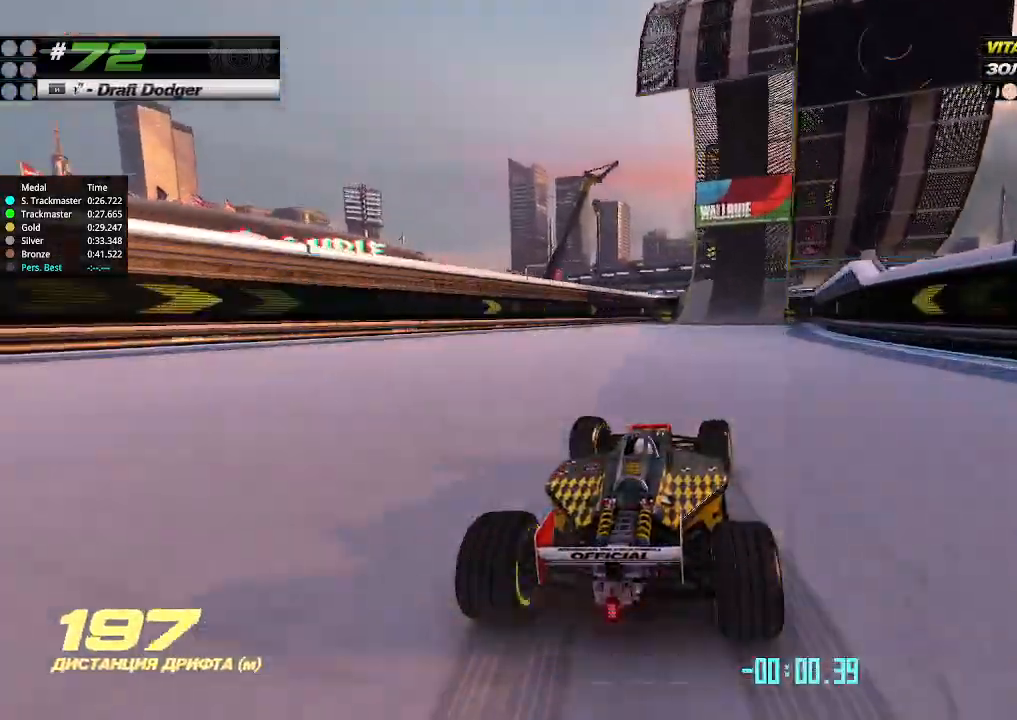
{"keys": ["up"], "events": [[100, "right", "up"]]}
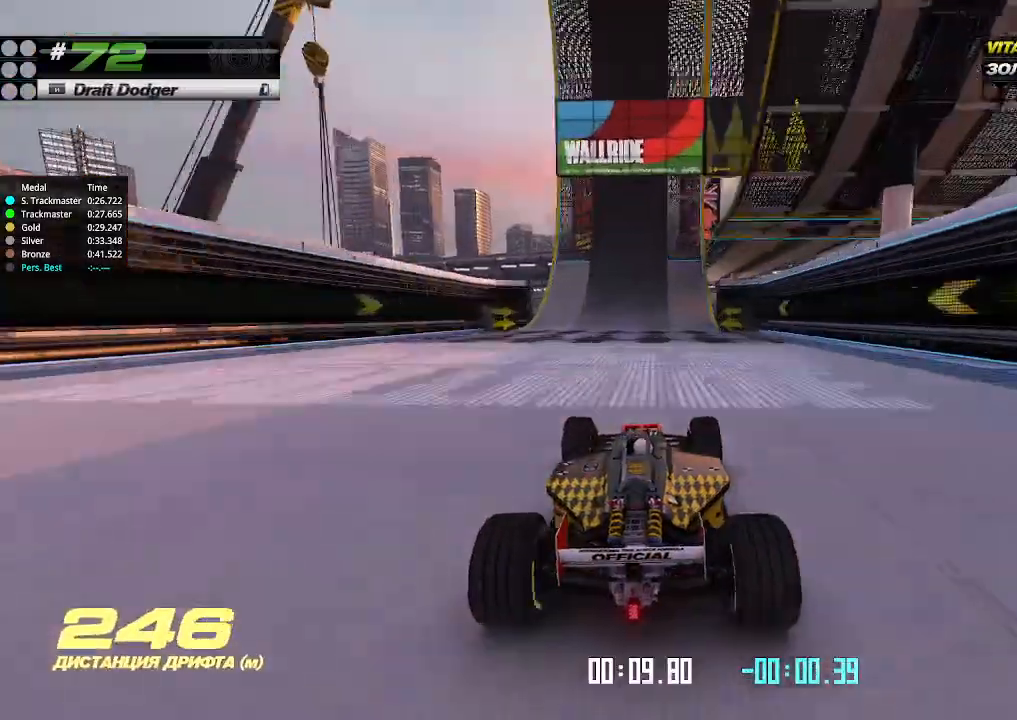
{"keys": ["right", "up"], "events": [[166, "right", "down"], [200, "right", "up"], [466, "right", "down"]]}